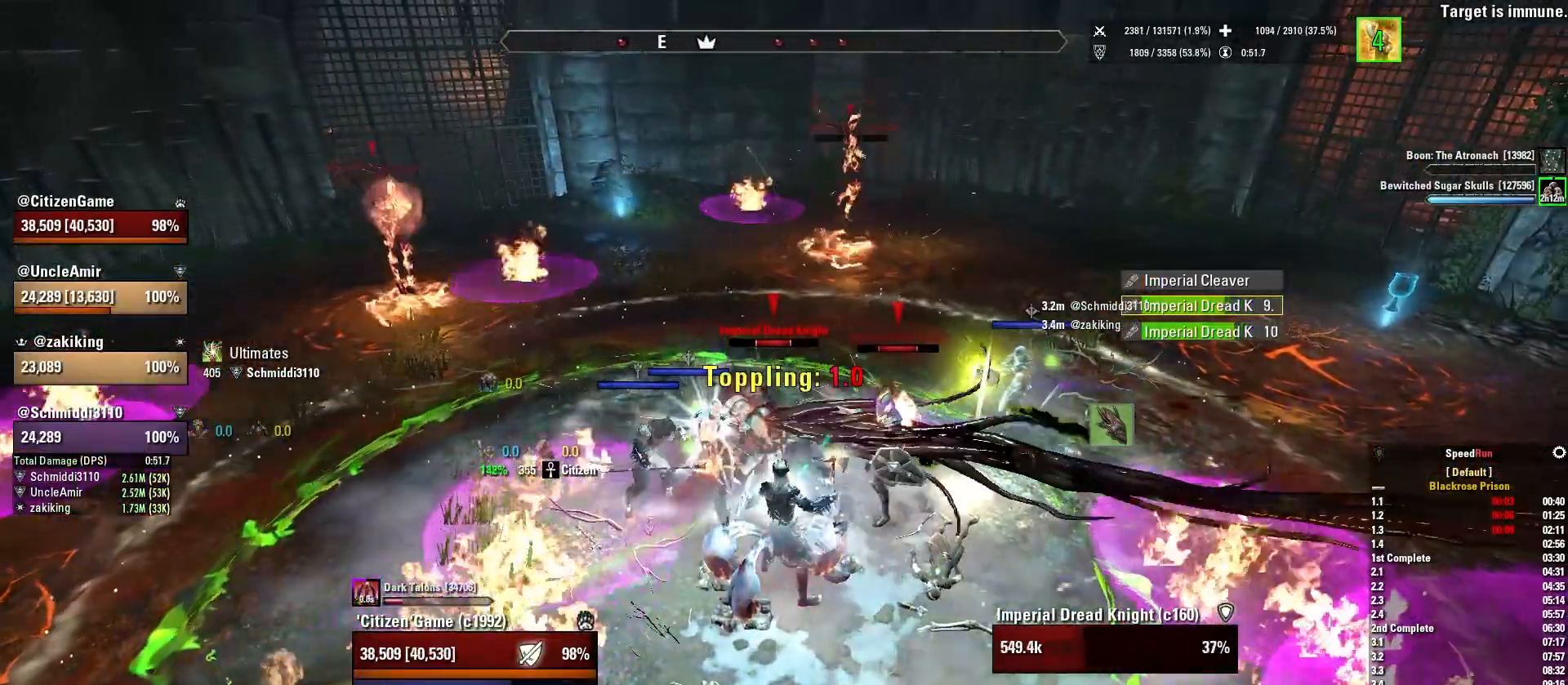
Gameplay with keyboard and mouse; each line is a JSON object with the keys and mouse buttons held at the frame after it. "events" lists presses ("down") and releases ("up") of "1", "2", "3", "4", "5", "a", "alt", "b", "c", "ctrl", "d", "e", "f", "g", "q", "r", "s", "shift", "space", "t", "tab", "v", "w", "x", "z", "mouse_left", "mouse_wheel", "mouse_right", "mouse_mb4" and "mouse_mb5" between this image and that frame as [ms after this image, input, new state], when the widget could be followed in between. "mouse_left", "mouse_wheel", "mouse_right", "mouse_mb4", "mouse_mb5" = the "left", "wheel", "right", "mb4", "mb5" buttons of the "mouse" list. No other keys are recorded. "wheel" means that the mouse wheel is clicked or scrolled. Mouse movement is not recorded.
{"keys": [], "mouse": ["wheel", "right"], "events": [[34, "q", "down"], [200, "q", "up"], [334, "4", "down"], [467, "4", "up"], [501, "mouse_wheel", "down"]]}
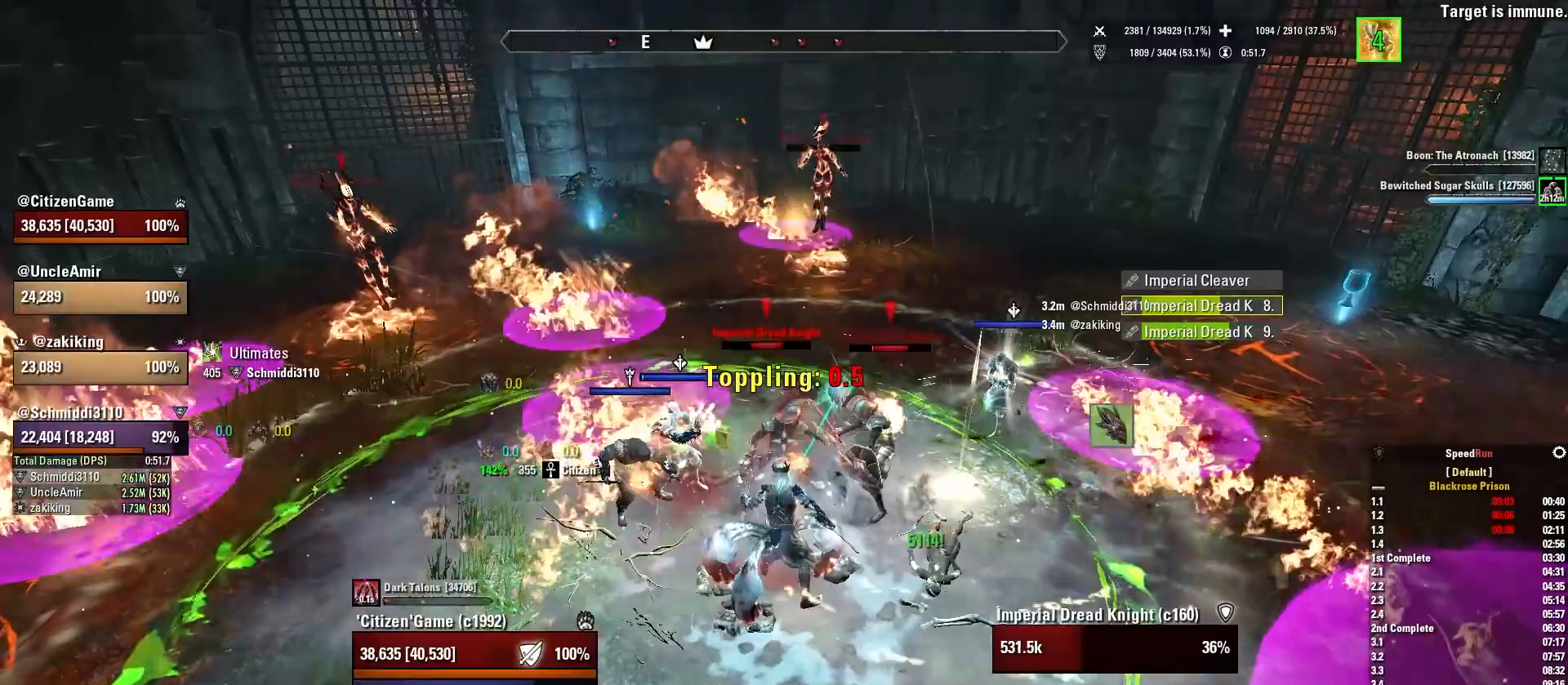
{"keys": ["a"], "mouse": ["right"], "events": [[133, "mouse_wheel", "up"], [300, "a", "down"], [333, "w", "down"], [467, "w", "up"]]}
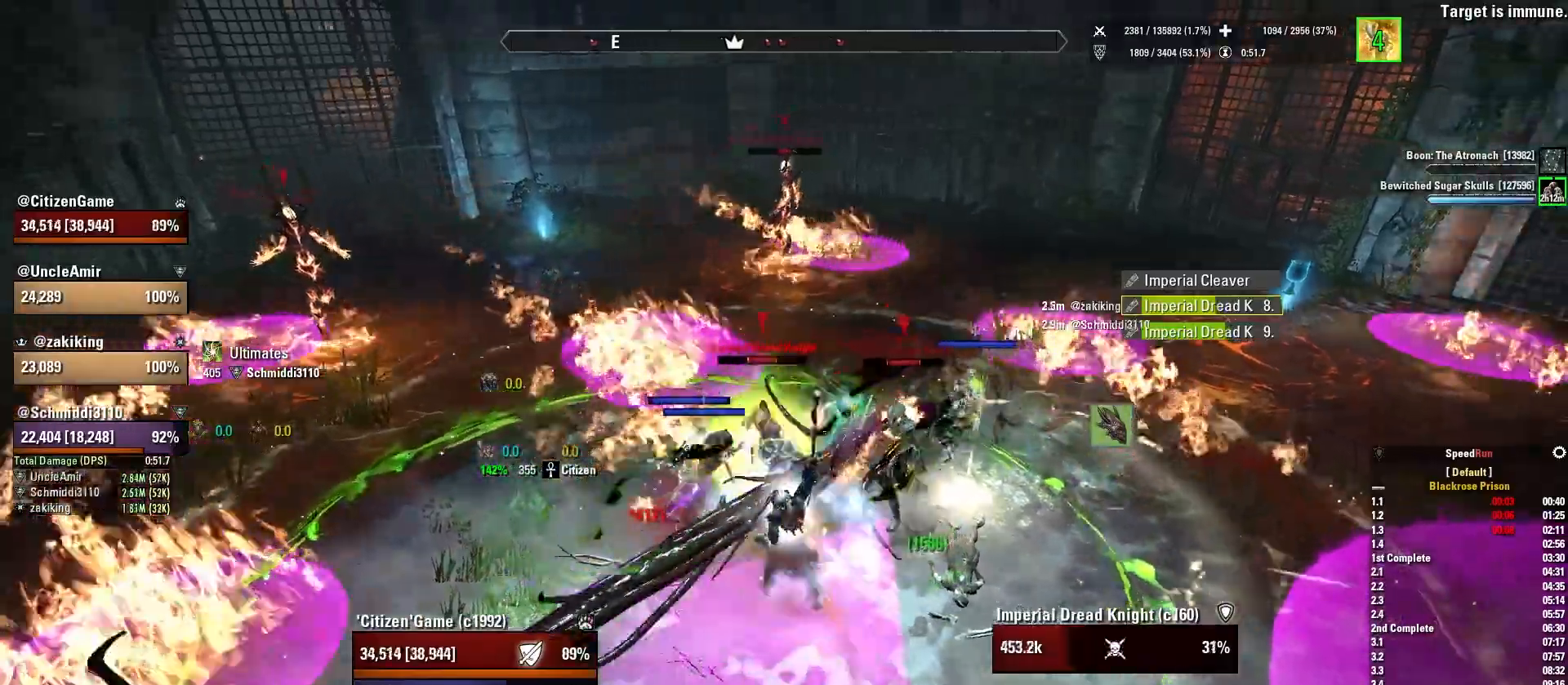
{"keys": [], "mouse": ["right"], "events": [[100, "a", "up"], [267, "q", "down"], [401, "q", "up"]]}
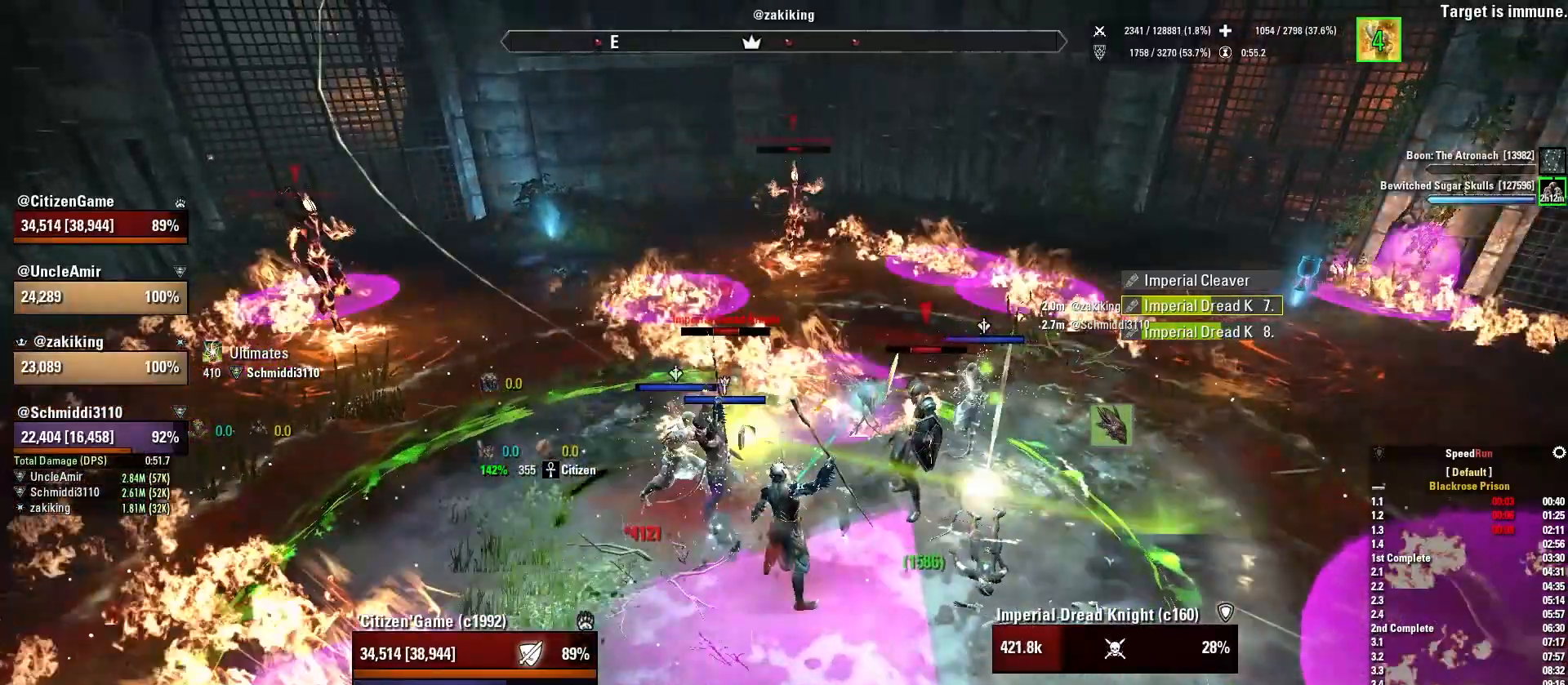
{"keys": [], "mouse": ["right"], "events": [[33, "a", "down"], [66, "mouse_mb5", "down"], [100, "w", "down"], [200, "mouse_mb5", "up"], [267, "w", "up"], [500, "a", "up"]]}
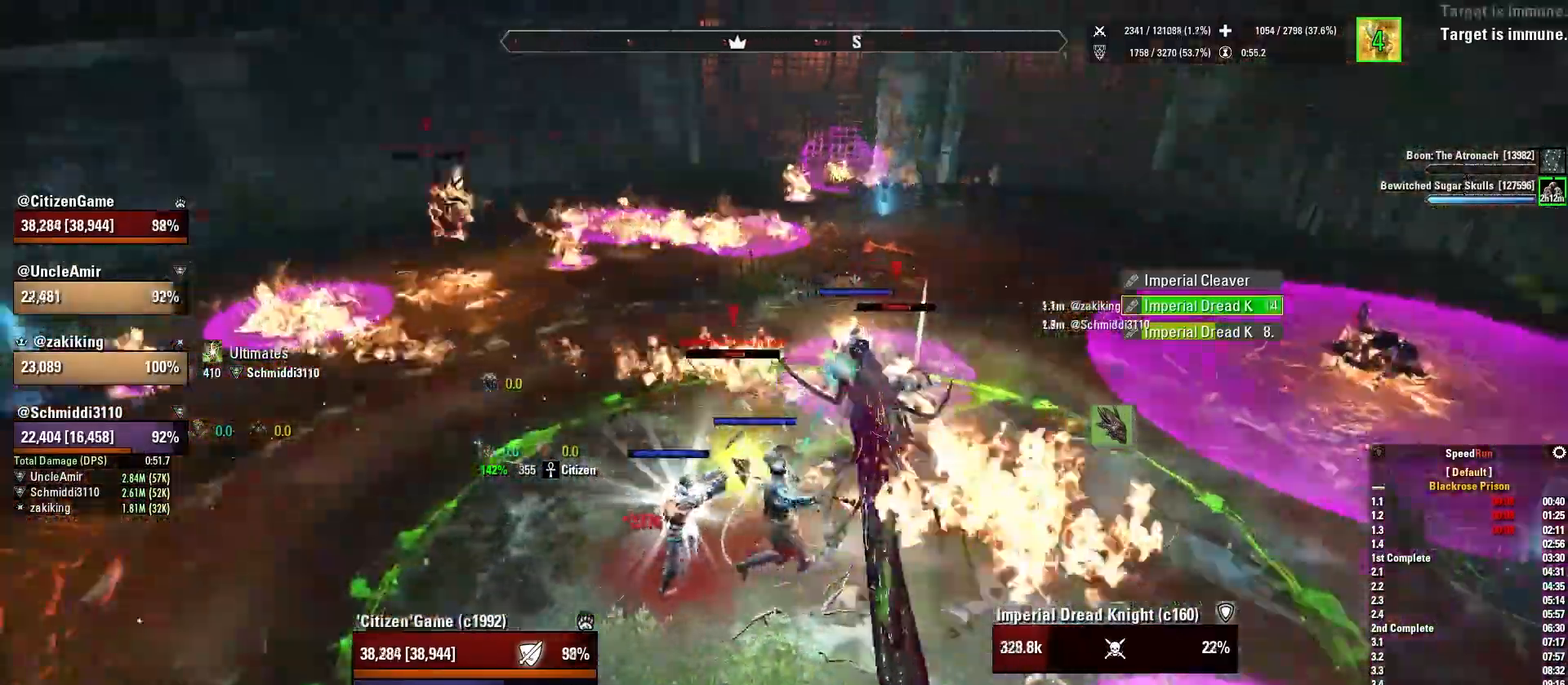
{"keys": ["d", "q"], "mouse": ["right"], "events": [[167, "d", "down"], [401, "q", "down"]]}
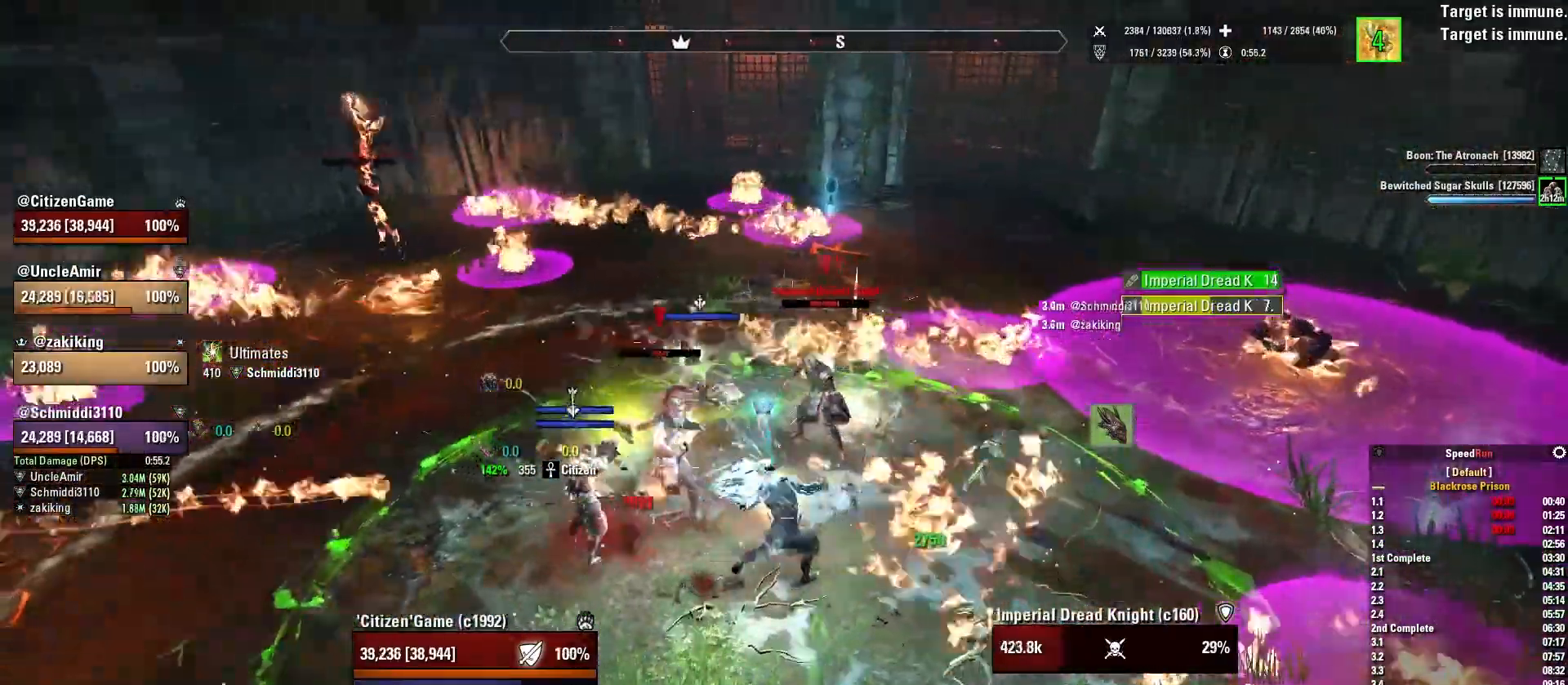
{"keys": ["w"], "mouse": ["right"], "events": [[33, "q", "up"], [333, "w", "down"], [467, "d", "up"]]}
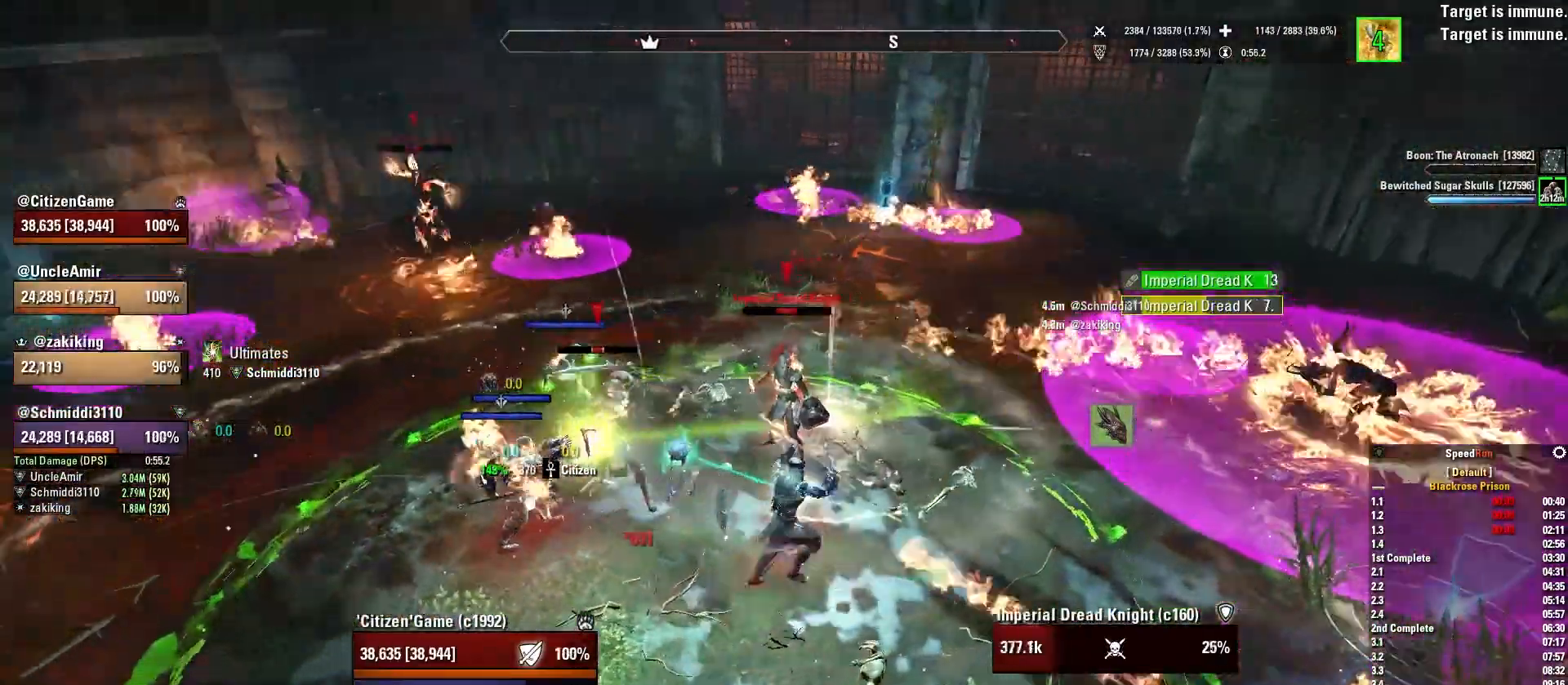
{"keys": ["d"], "mouse": ["right"], "events": [[200, "w", "up"], [401, "d", "down"]]}
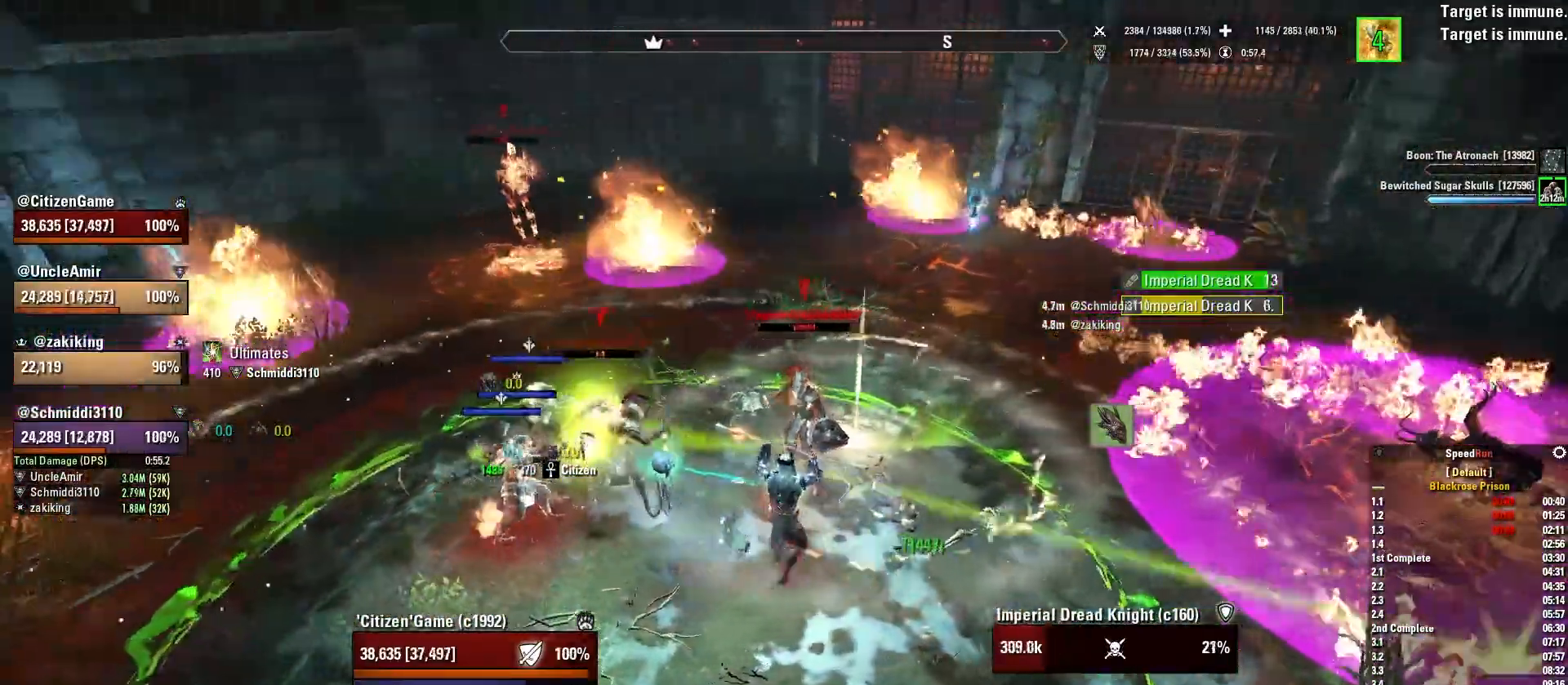
{"keys": ["w"], "mouse": ["right"], "events": [[434, "w", "down"], [501, "d", "up"]]}
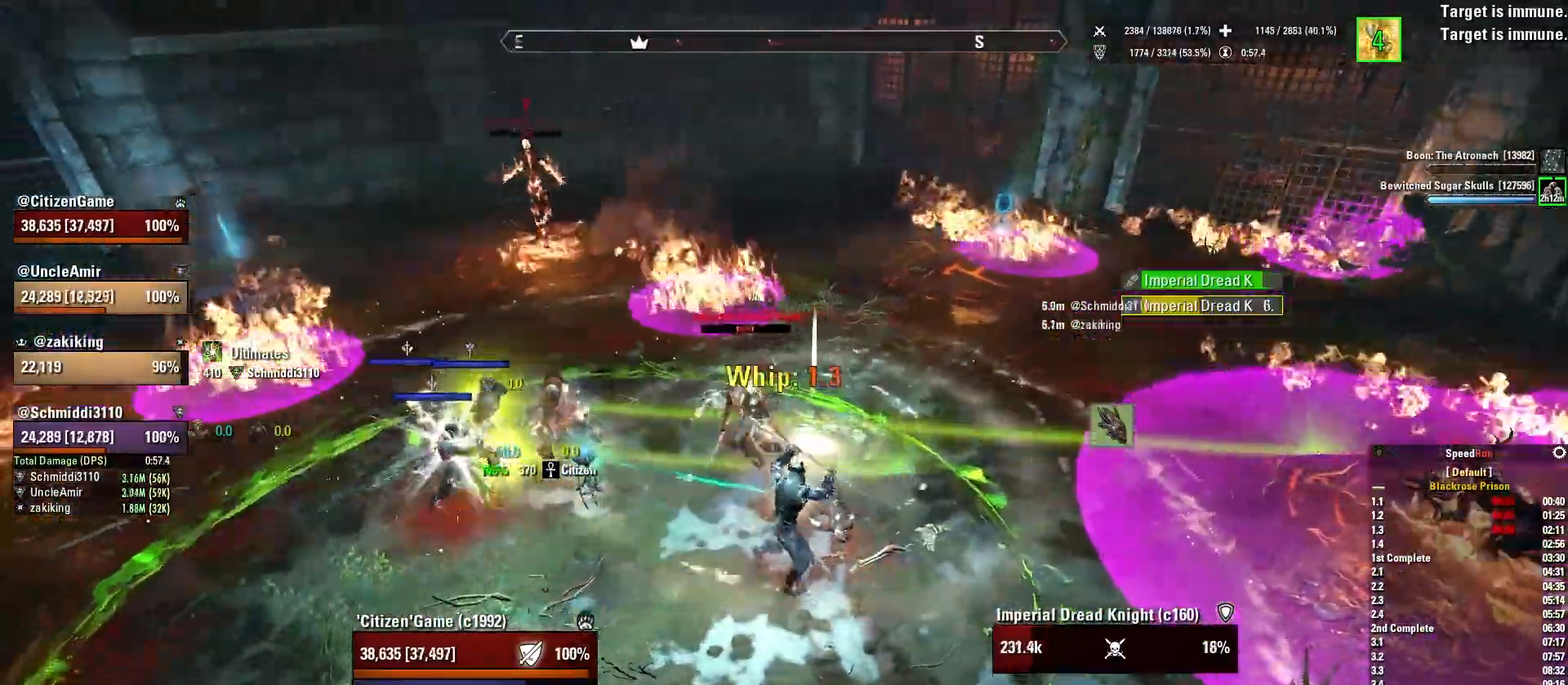
{"keys": [], "mouse": ["right"], "events": [[233, "w", "up"], [367, "r", "down"], [500, "r", "up"]]}
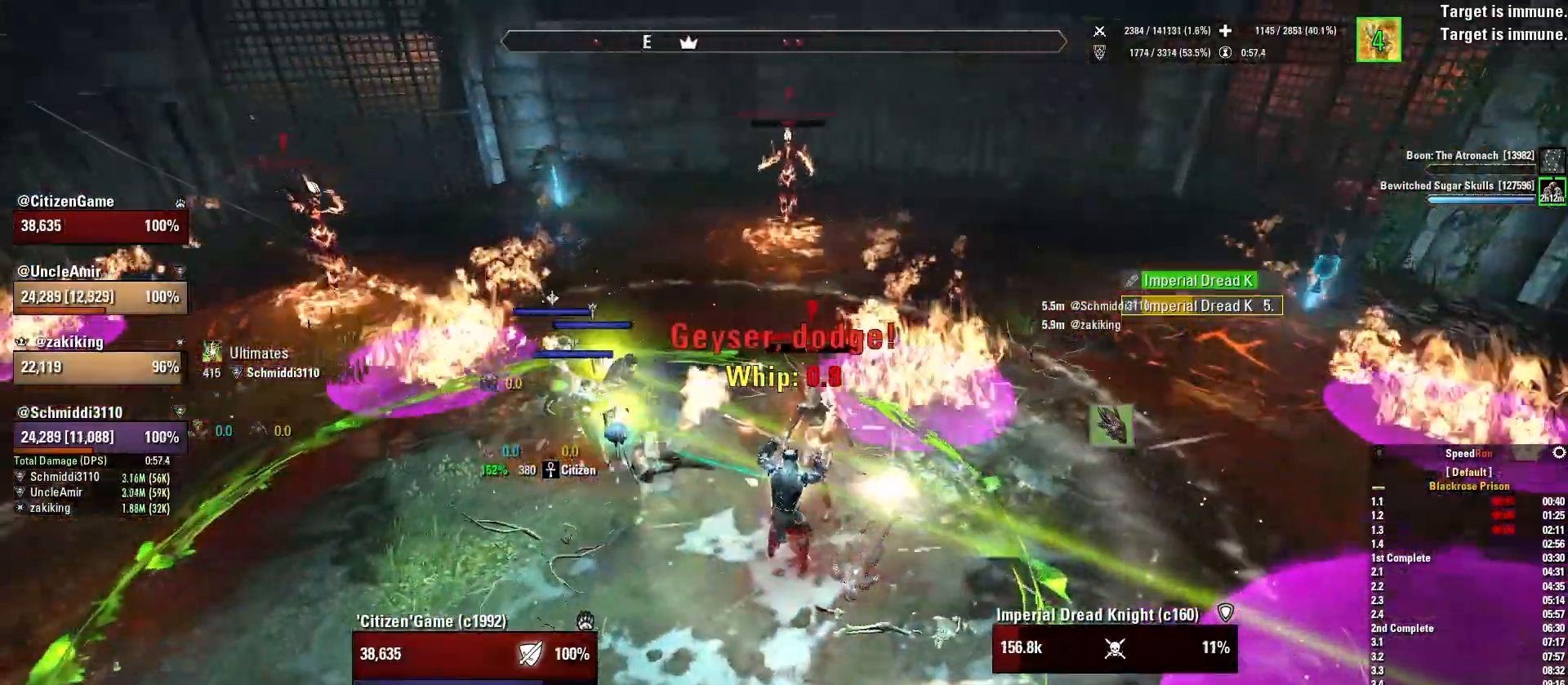
{"keys": ["a"], "mouse": ["right"], "events": [[100, "mouse_wheel", "down"], [134, "a", "down"], [134, "mouse_wheel", "up"]]}
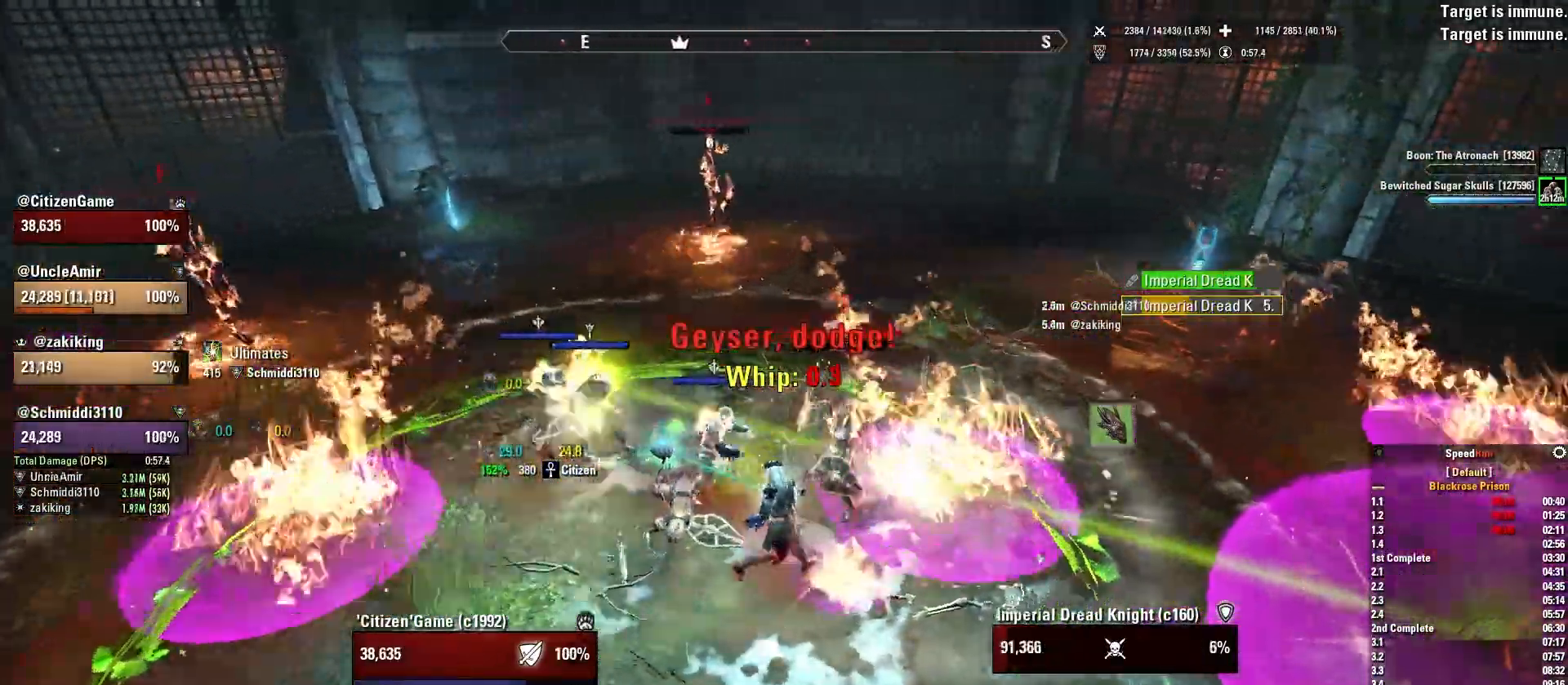
{"keys": ["s"], "mouse": ["right"], "events": [[33, "q", "down"], [200, "q", "up"], [333, "s", "down"], [367, "mouse_mb4", "down"], [500, "a", "up"], [500, "mouse_mb4", "up"]]}
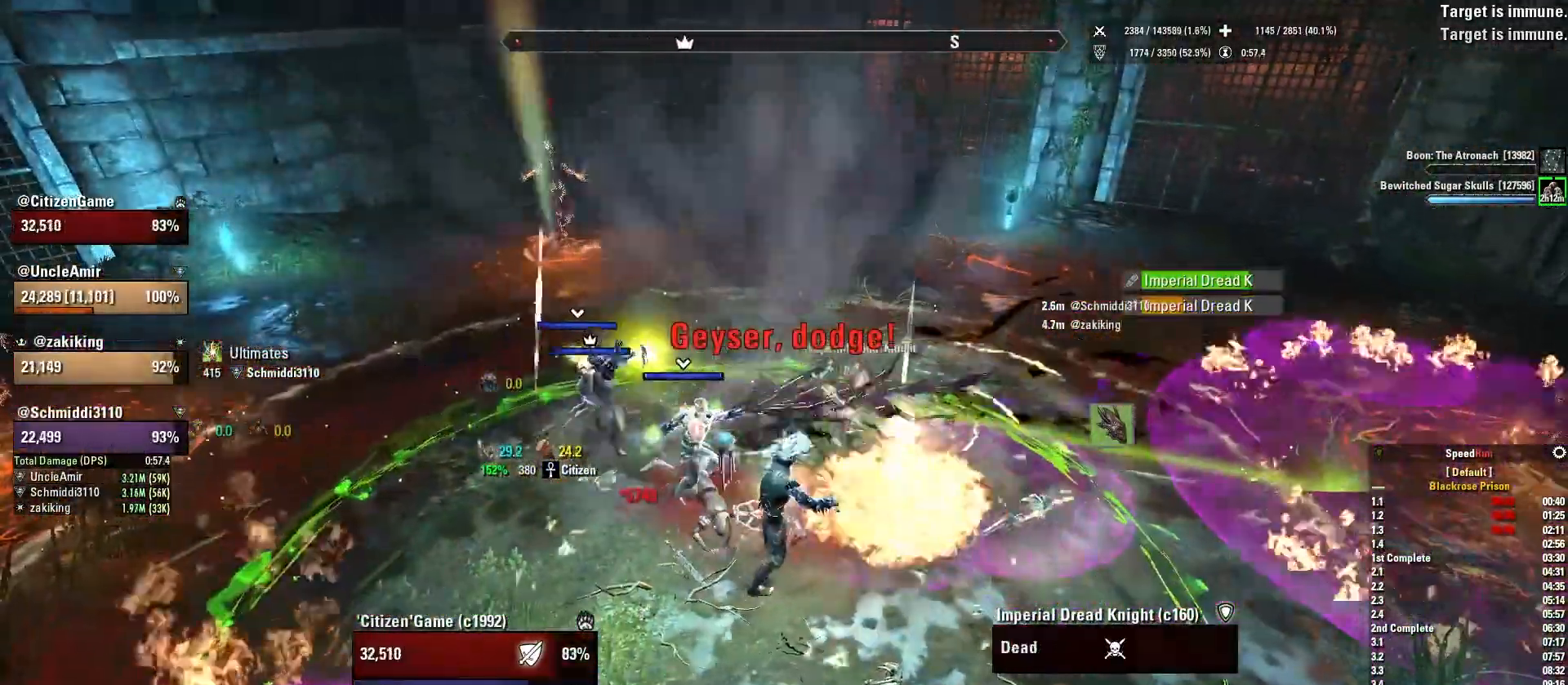
{"keys": ["s"], "mouse": [], "events": [[67, "s", "up"], [167, "w", "down"], [301, "mouse_right", "up"], [334, "w", "up"], [501, "s", "down"]]}
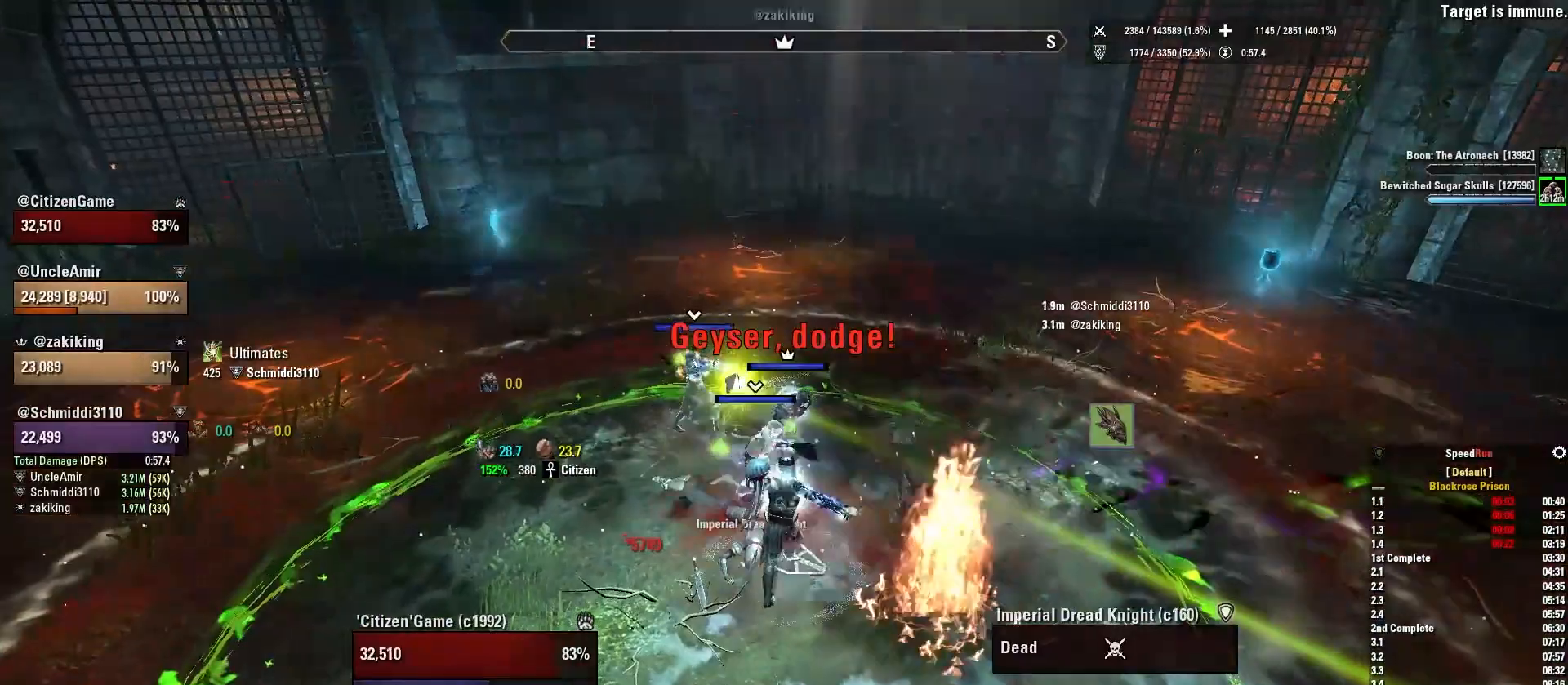
{"keys": [], "mouse": [], "events": [[133, "s", "up"]]}
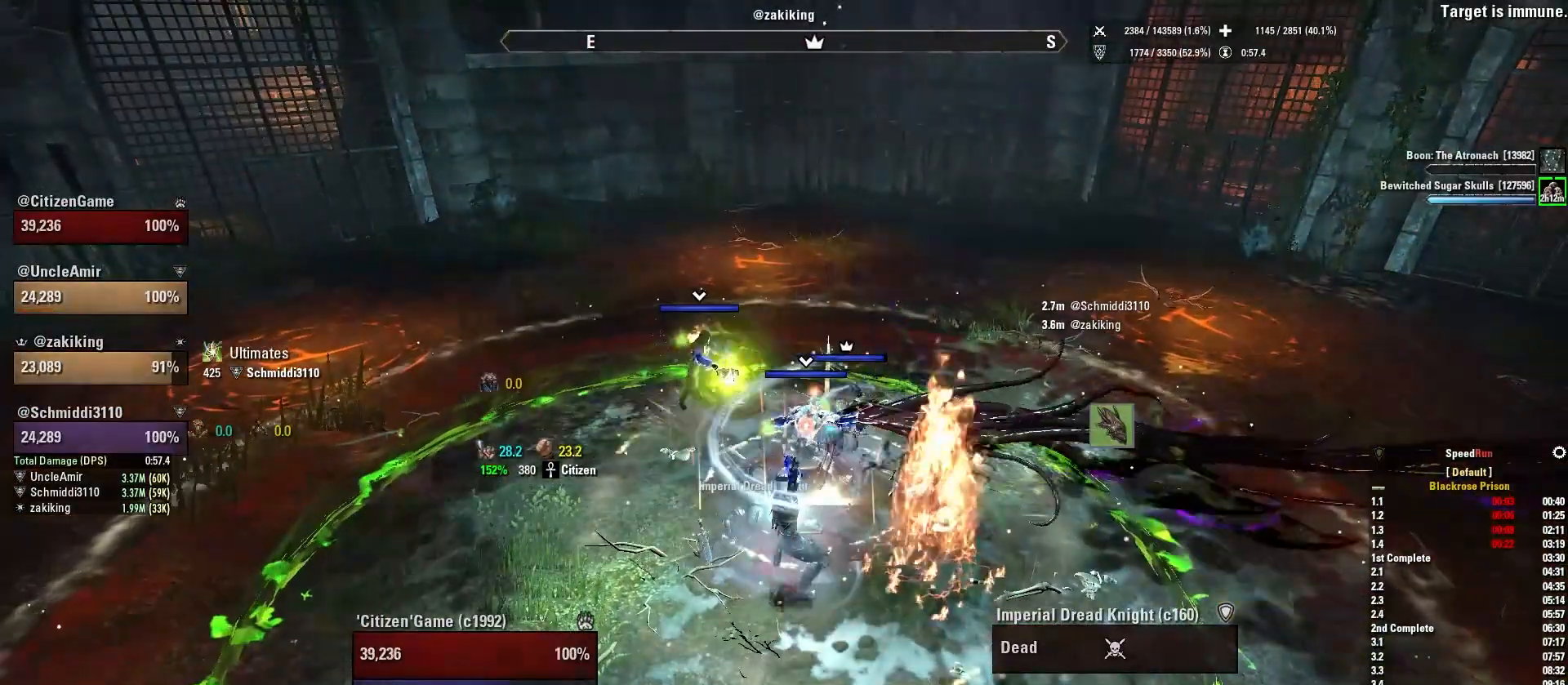
{"keys": [], "mouse": [], "events": []}
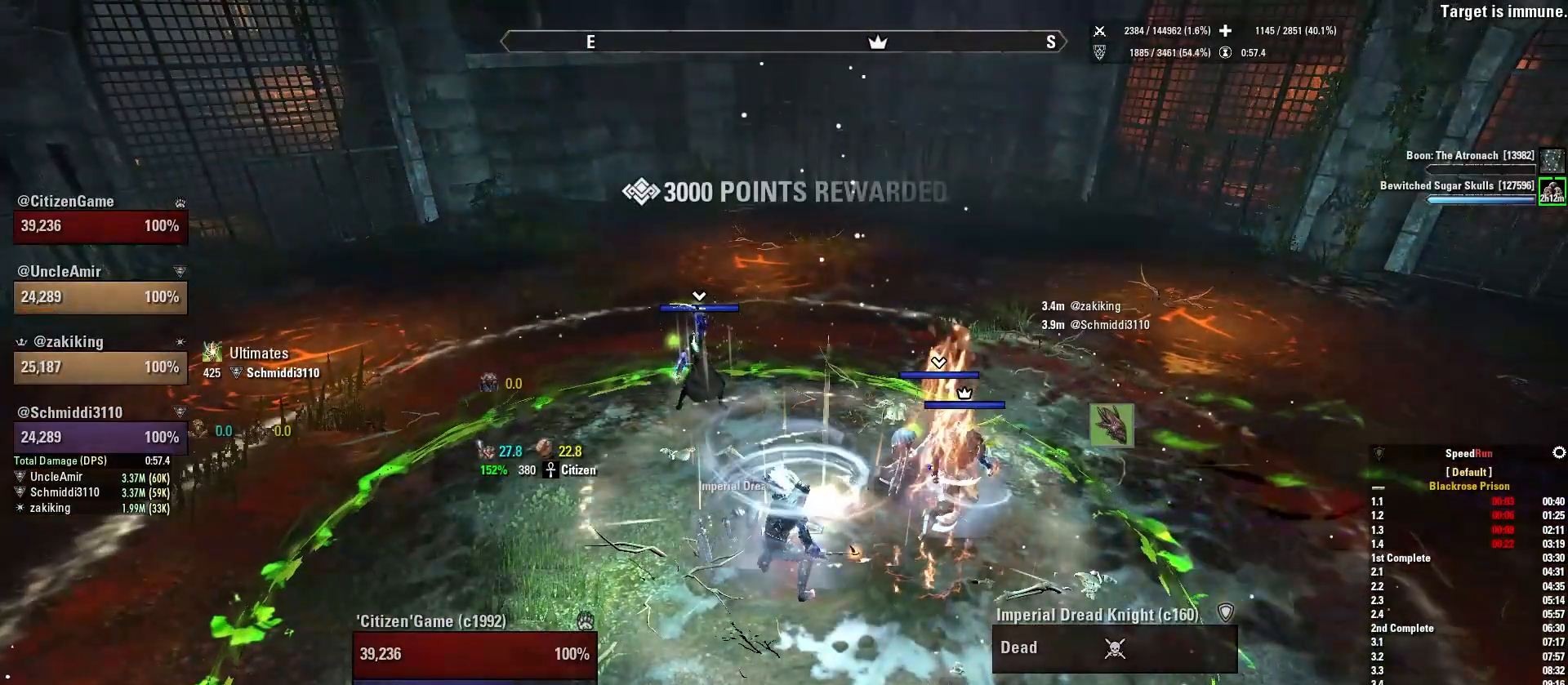
{"keys": [], "mouse": [], "events": []}
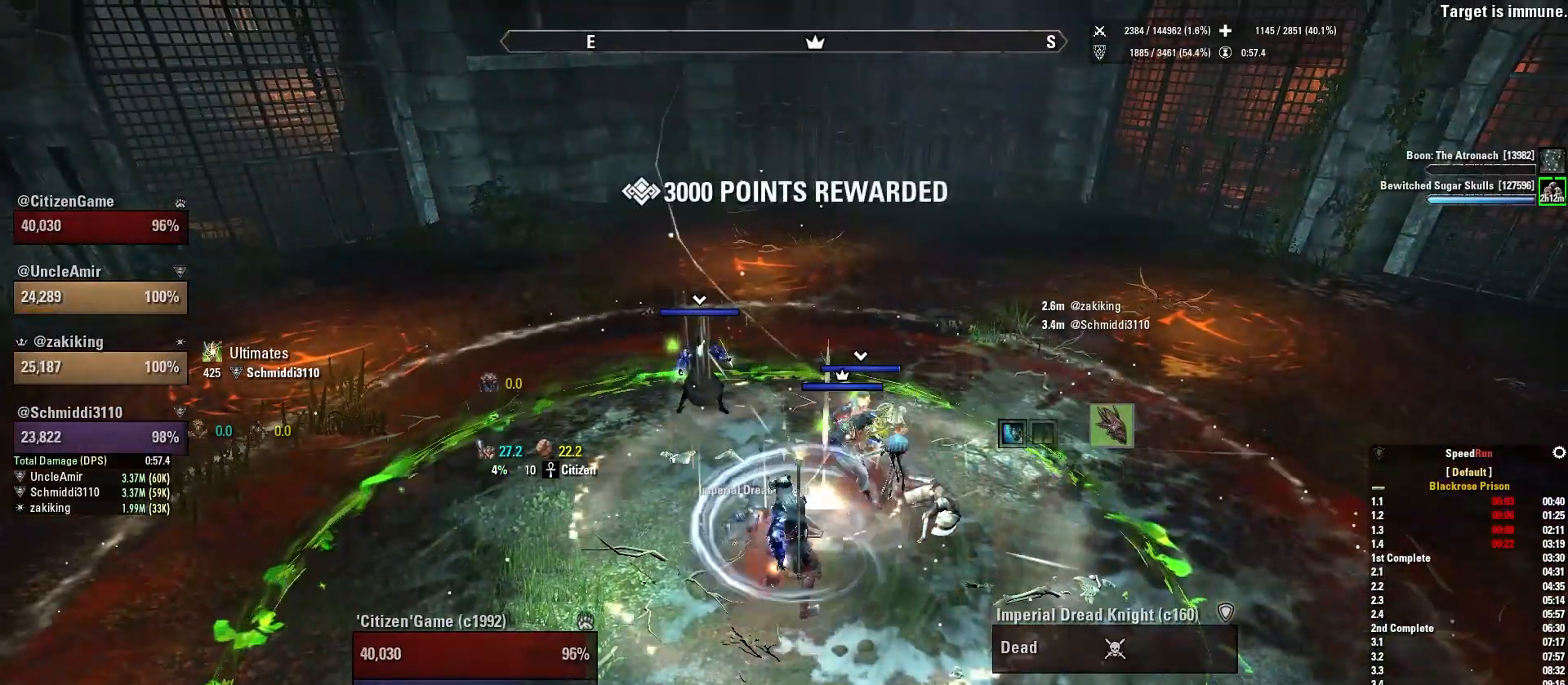
{"keys": [], "mouse": [], "events": []}
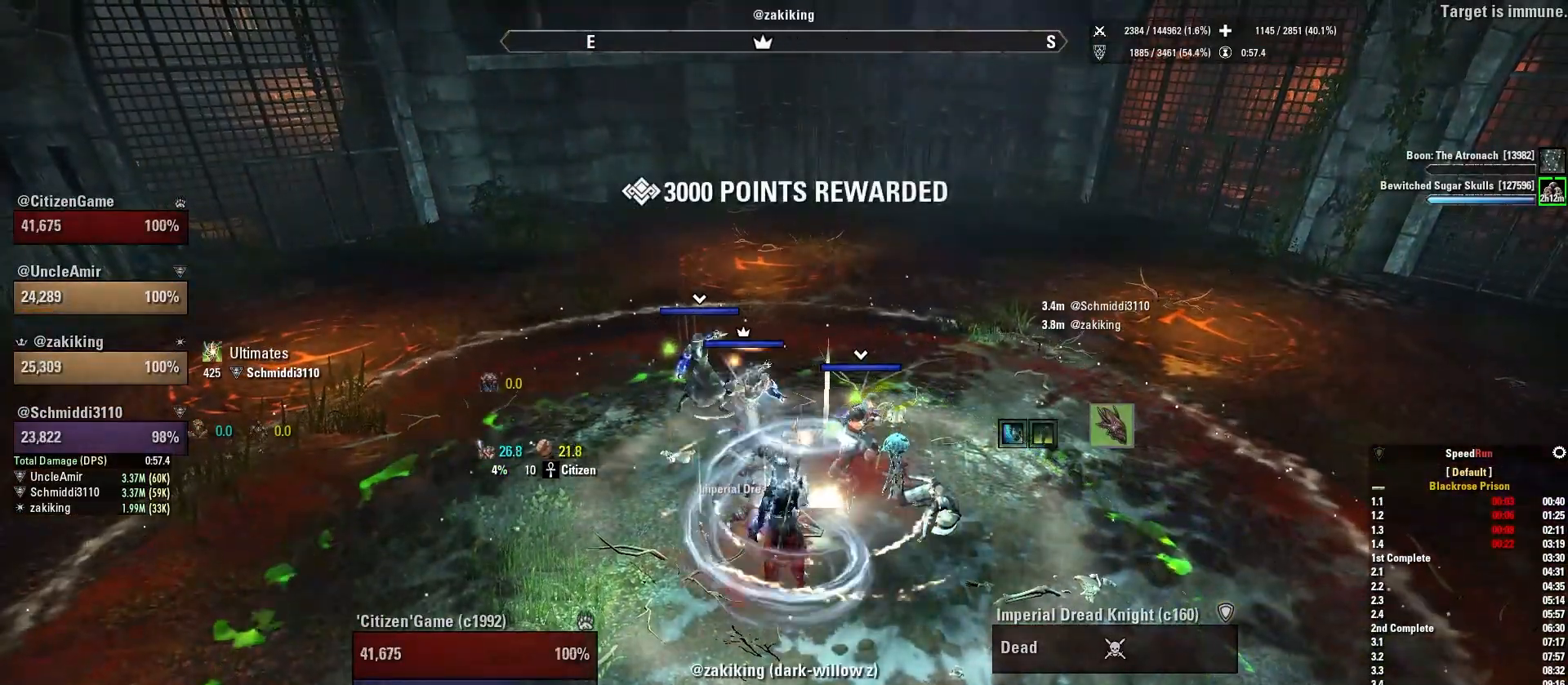
{"keys": [], "mouse": [], "events": [[200, "q", "down"], [333, "q", "up"]]}
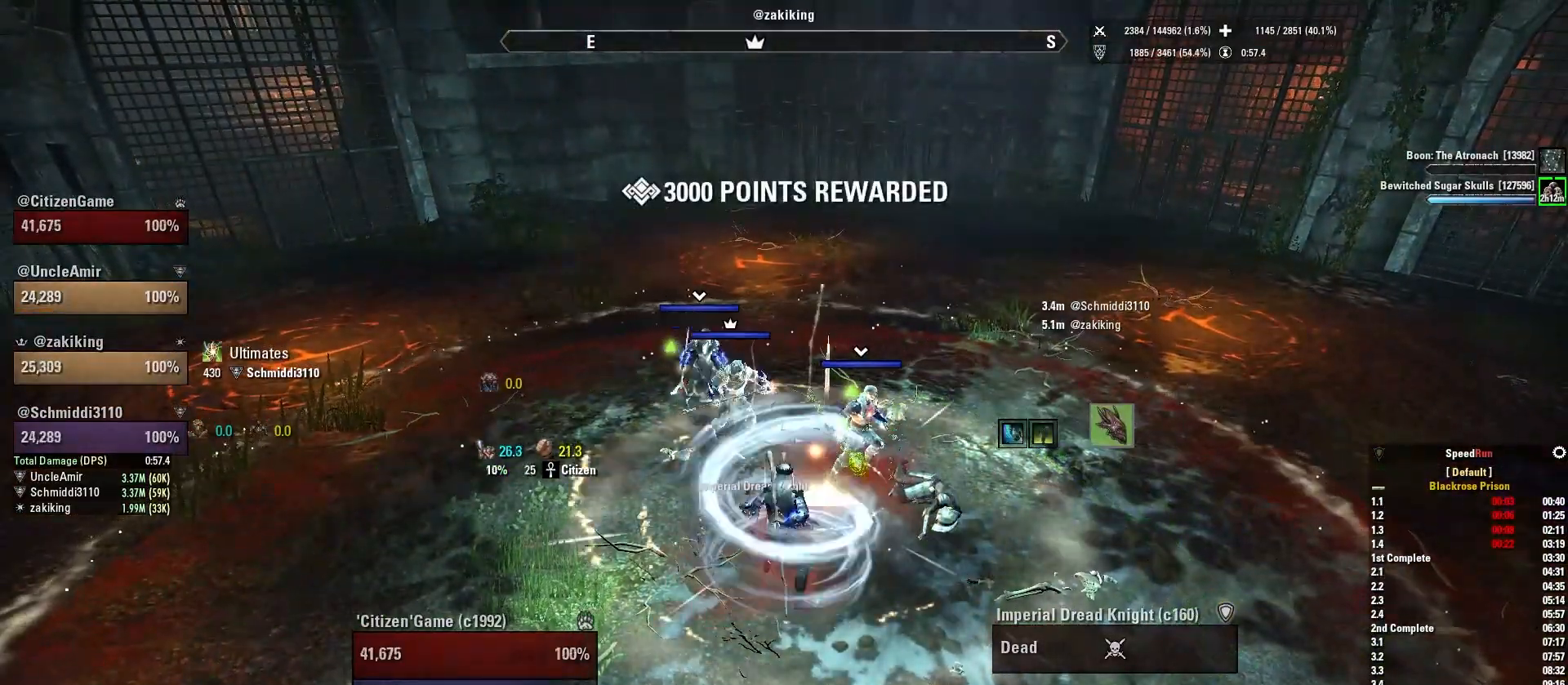
{"keys": ["d", "q"], "mouse": [], "events": [[334, "d", "down"], [501, "q", "down"]]}
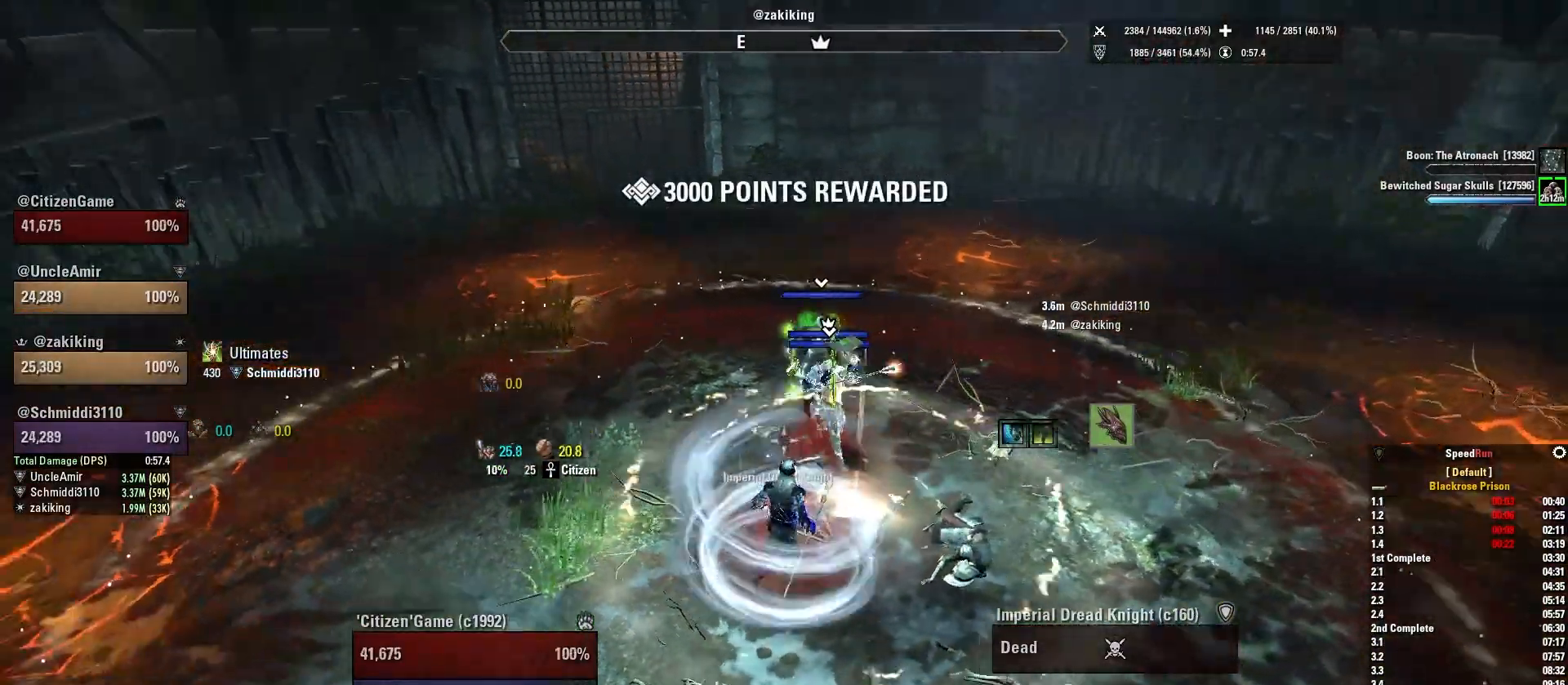
{"keys": [], "mouse": [], "events": [[33, "d", "up"], [133, "q", "up"], [333, "w", "down"], [434, "w", "up"]]}
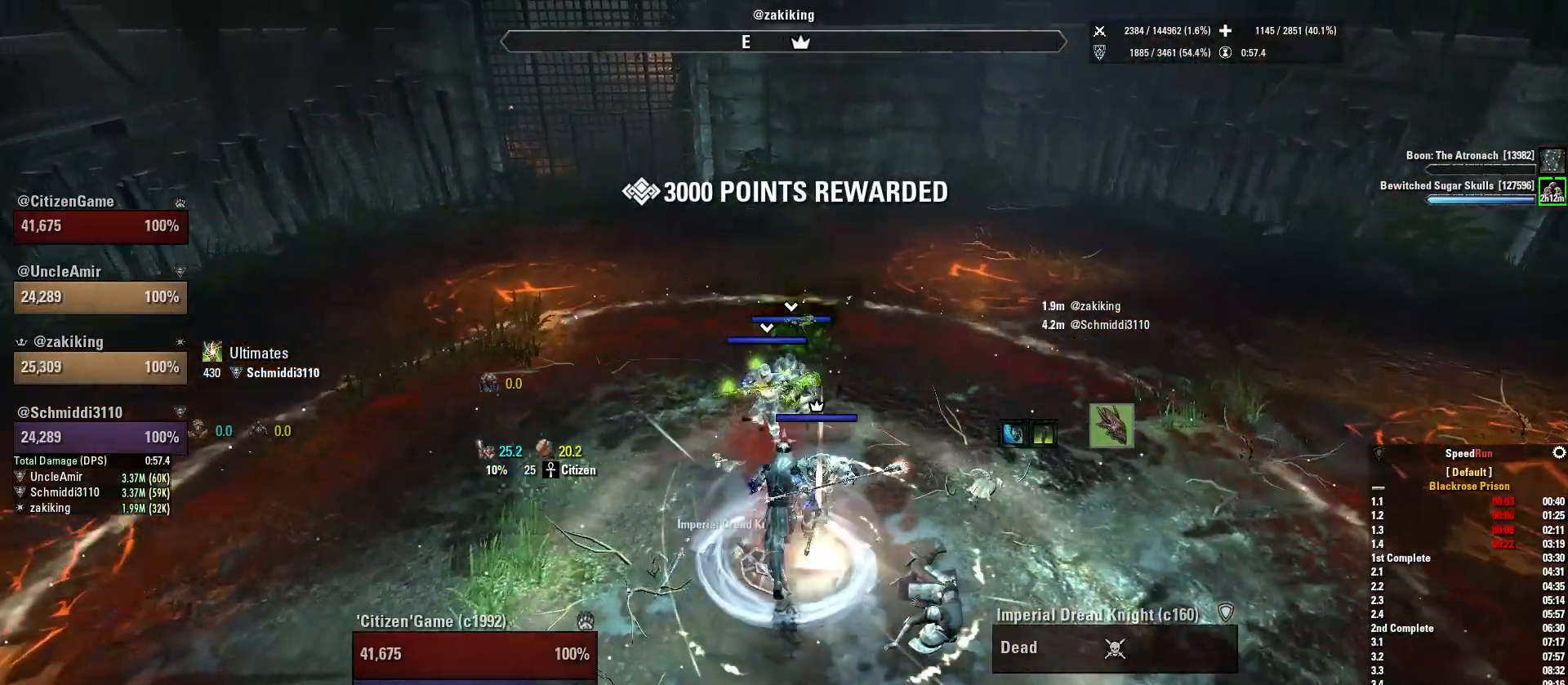
{"keys": [], "mouse": [], "events": [[100, "3", "down"], [167, "3", "up"]]}
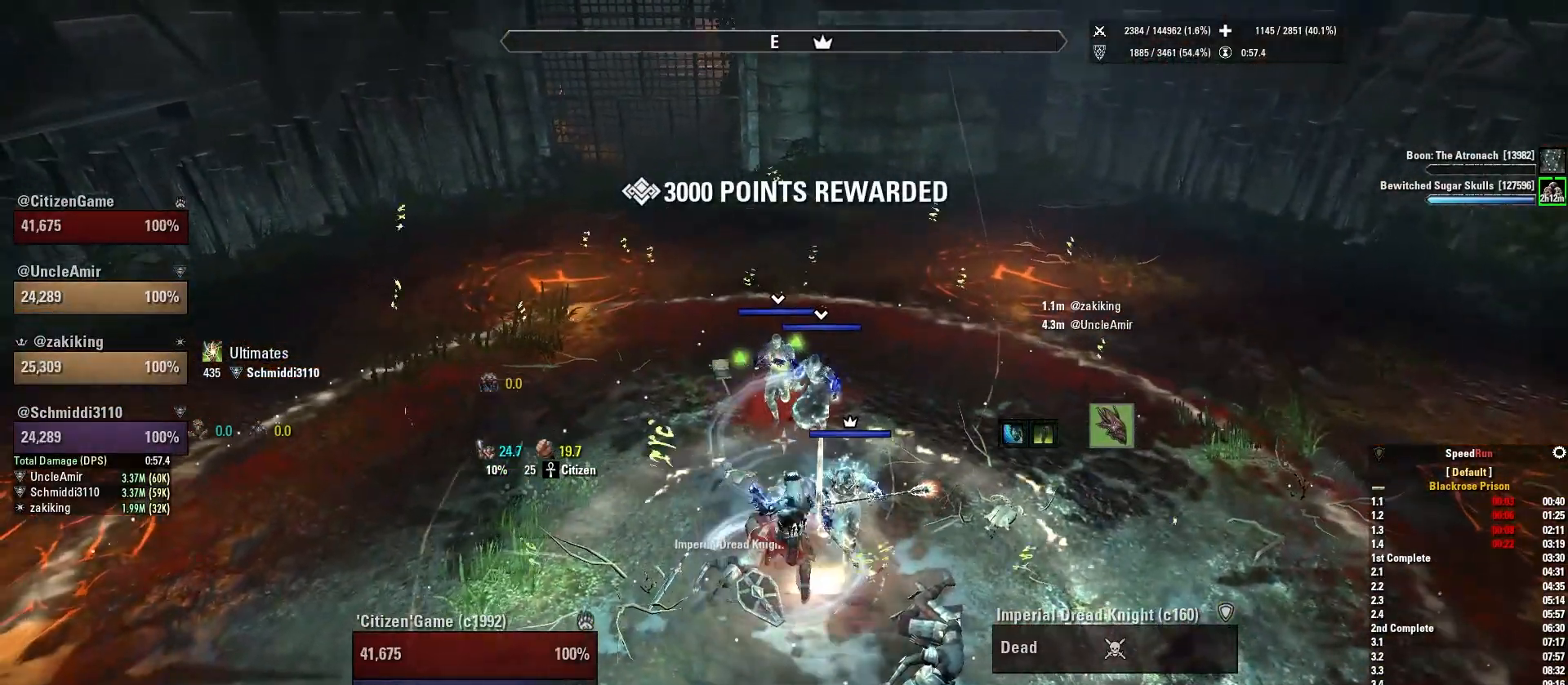
{"keys": [], "mouse": [], "events": [[400, "1", "down"], [500, "1", "up"]]}
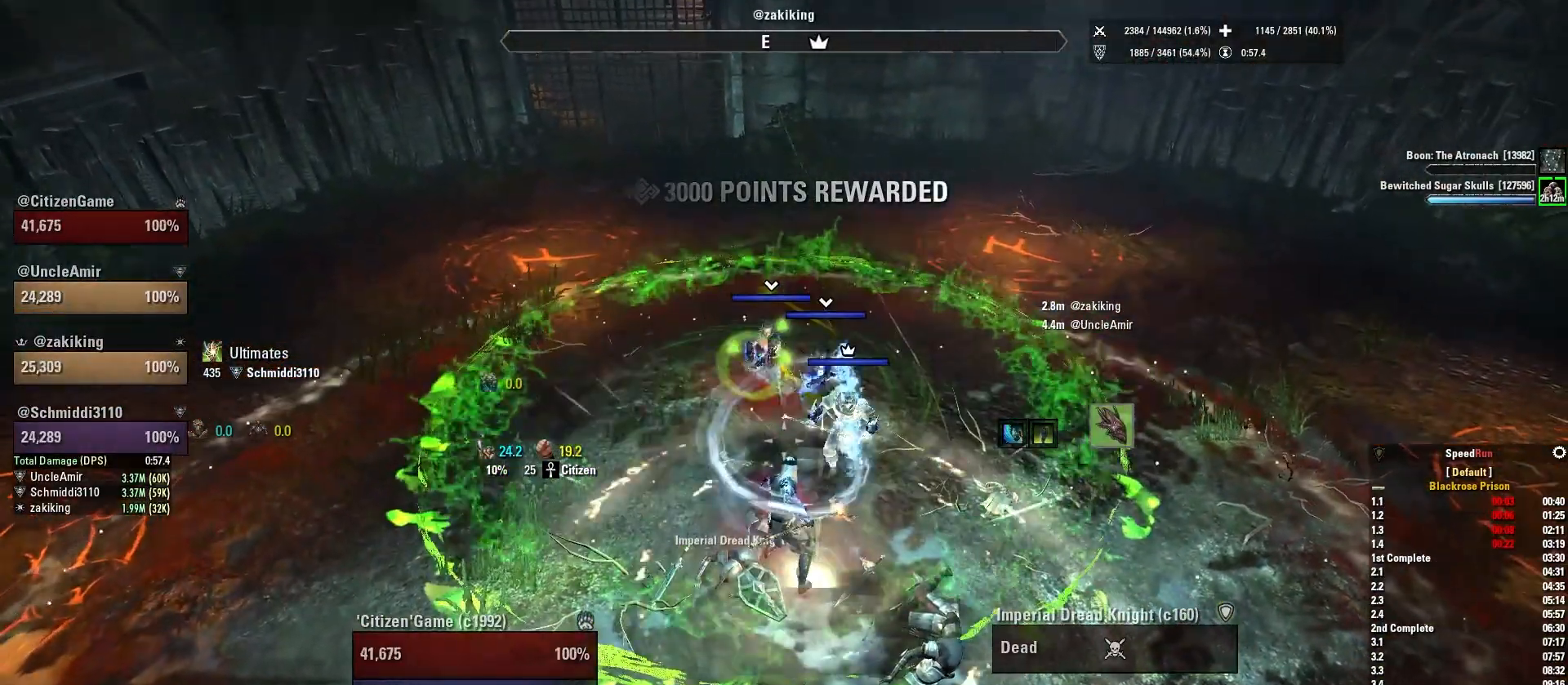
{"keys": ["s"], "mouse": [], "events": [[434, "s", "down"]]}
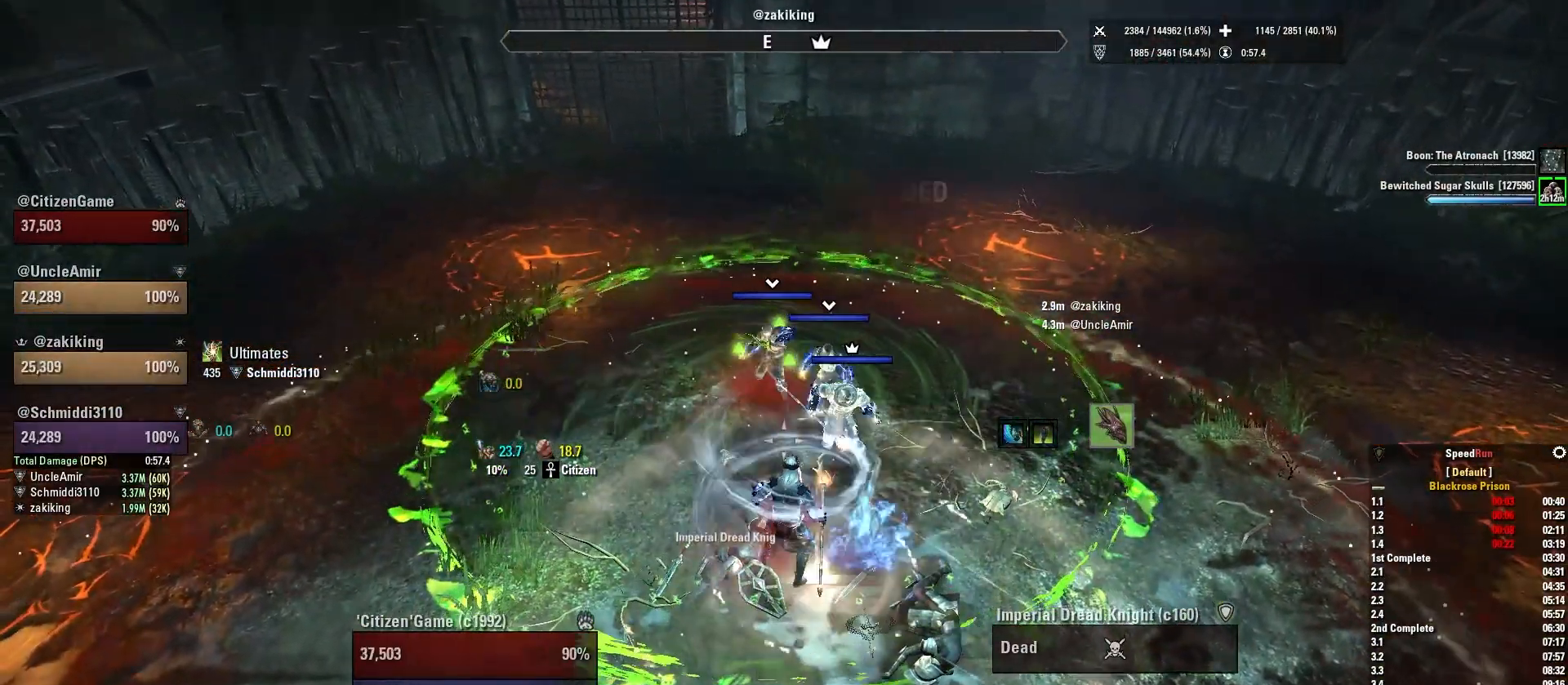
{"keys": [], "mouse": [], "events": [[33, "s", "up"], [133, "q", "down"], [233, "q", "up"]]}
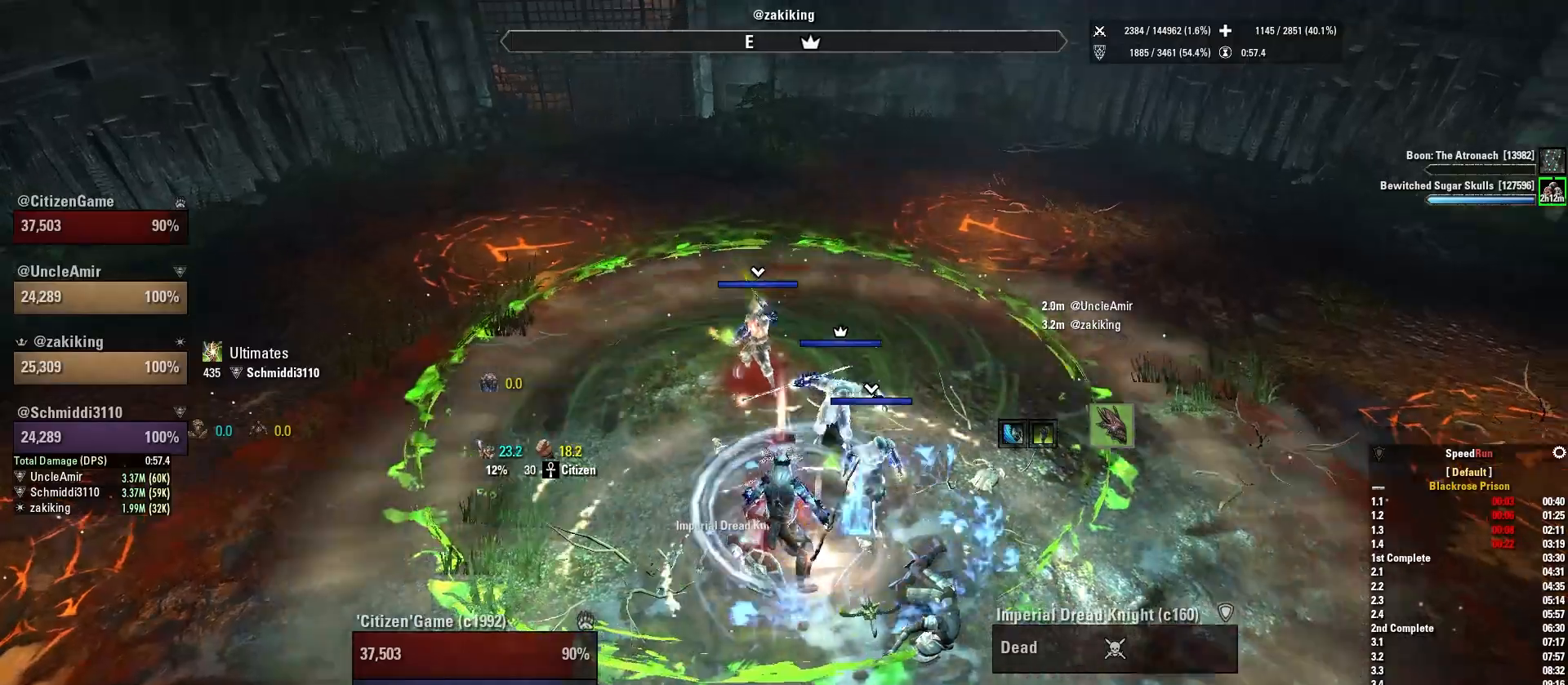
{"keys": ["d", "s"], "mouse": [], "events": [[34, "4", "down"], [167, "4", "up"], [367, "d", "down"], [367, "s", "down"]]}
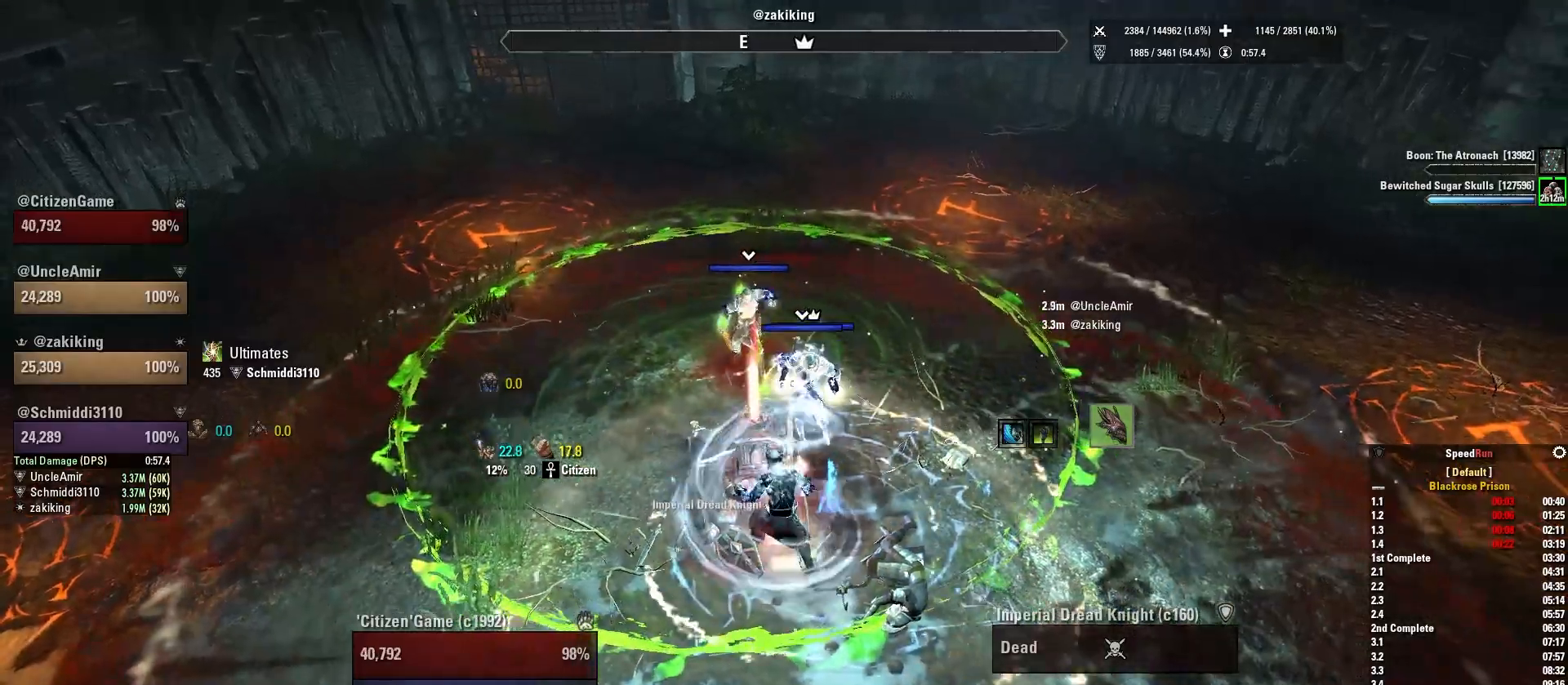
{"keys": ["1"], "mouse": [], "events": [[33, "d", "up"], [33, "s", "up"], [434, "1", "down"]]}
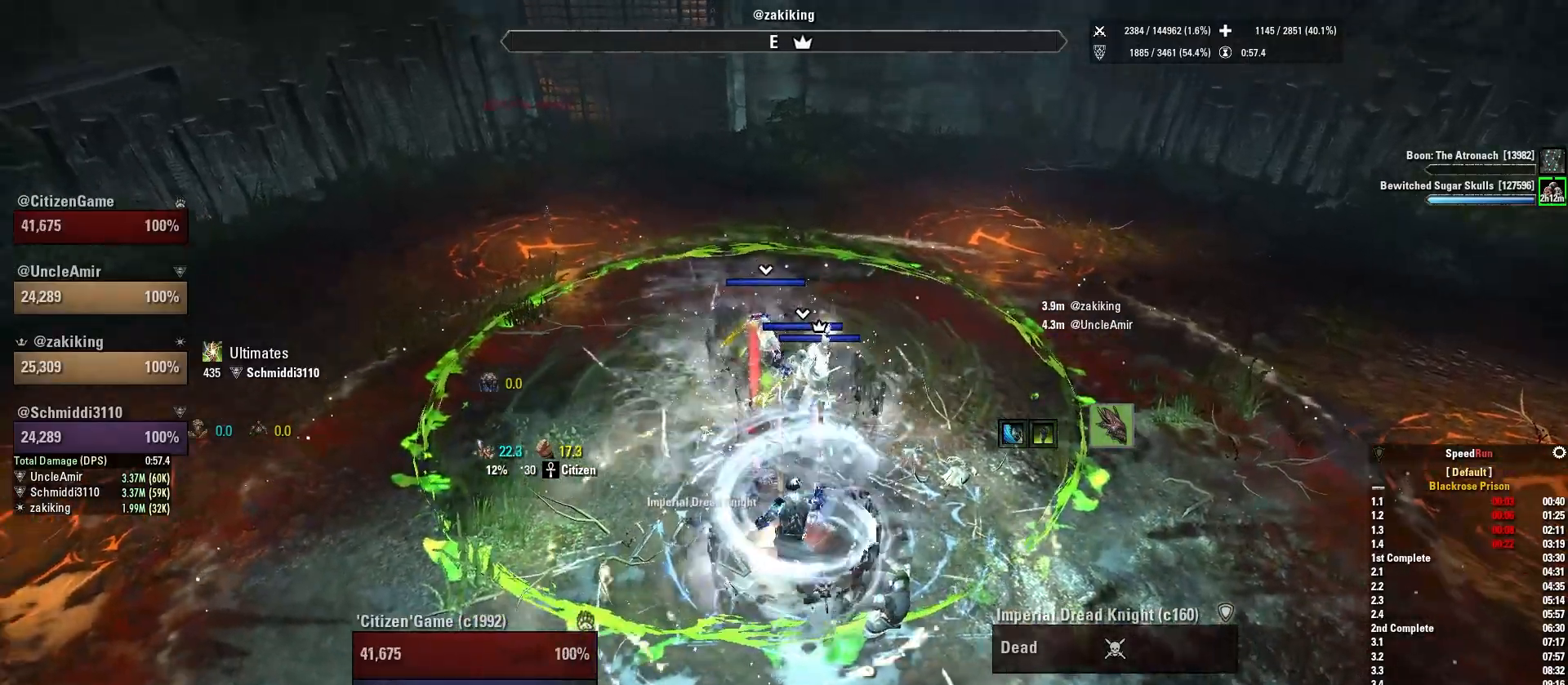
{"keys": [], "mouse": [], "events": [[67, "1", "up"]]}
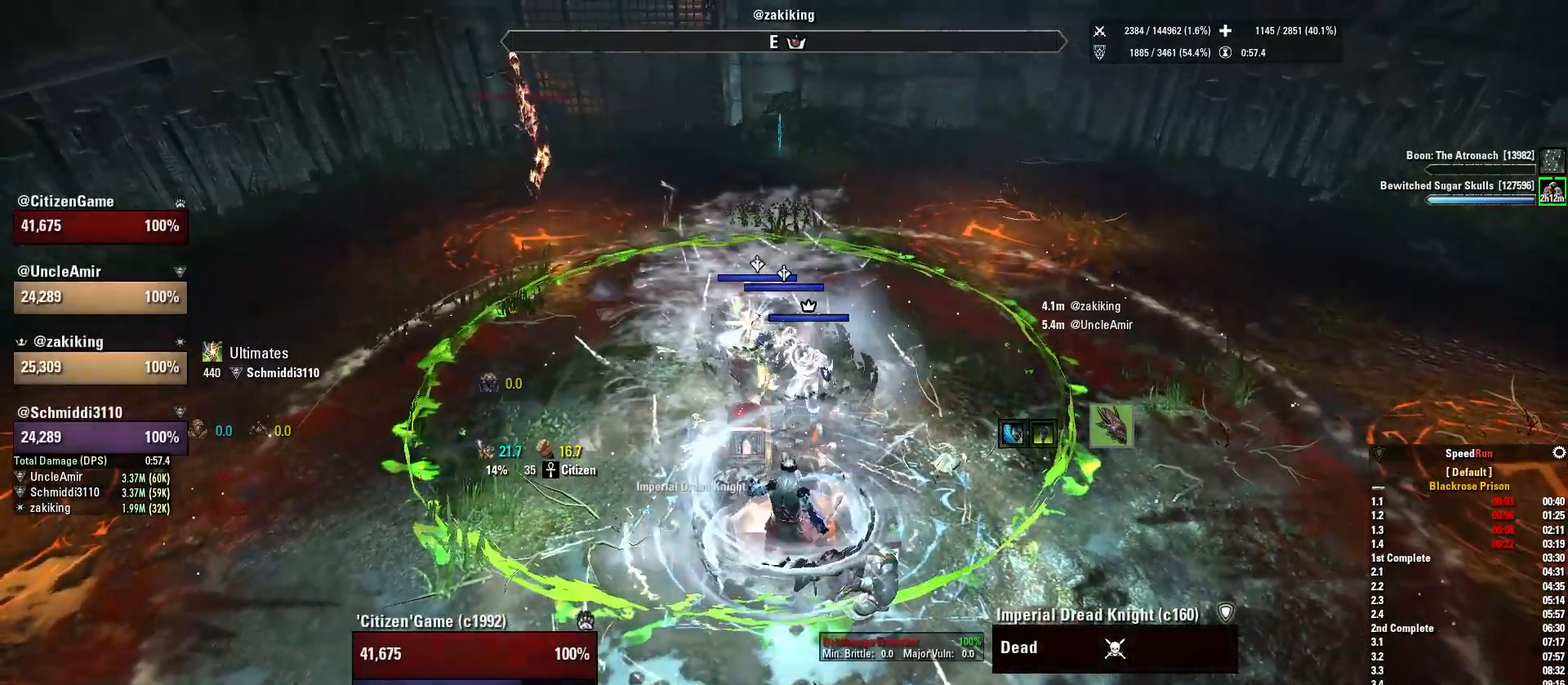
{"keys": [], "mouse": ["mb4"], "events": [[267, "w", "down"], [434, "w", "up"], [500, "mouse_mb4", "down"]]}
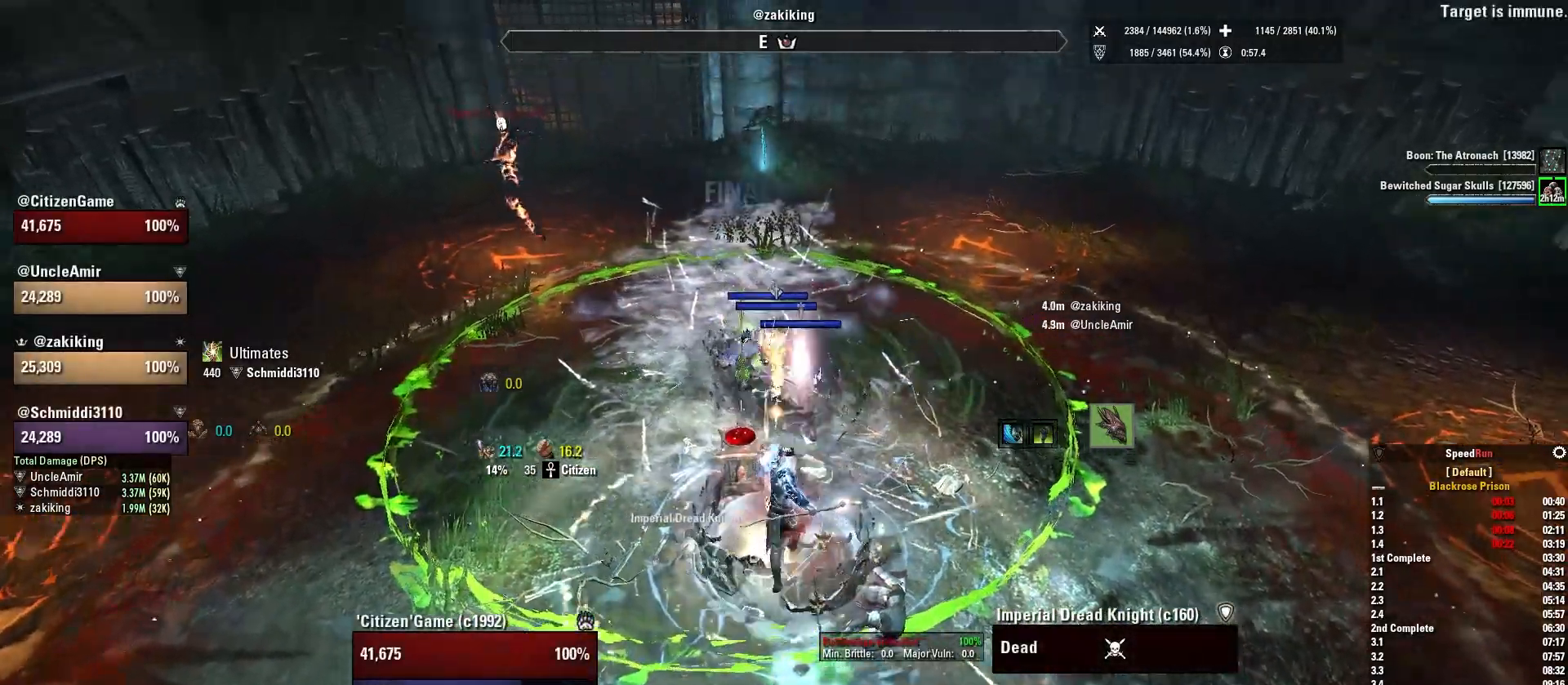
{"keys": [], "mouse": [], "events": [[134, "mouse_mb4", "up"]]}
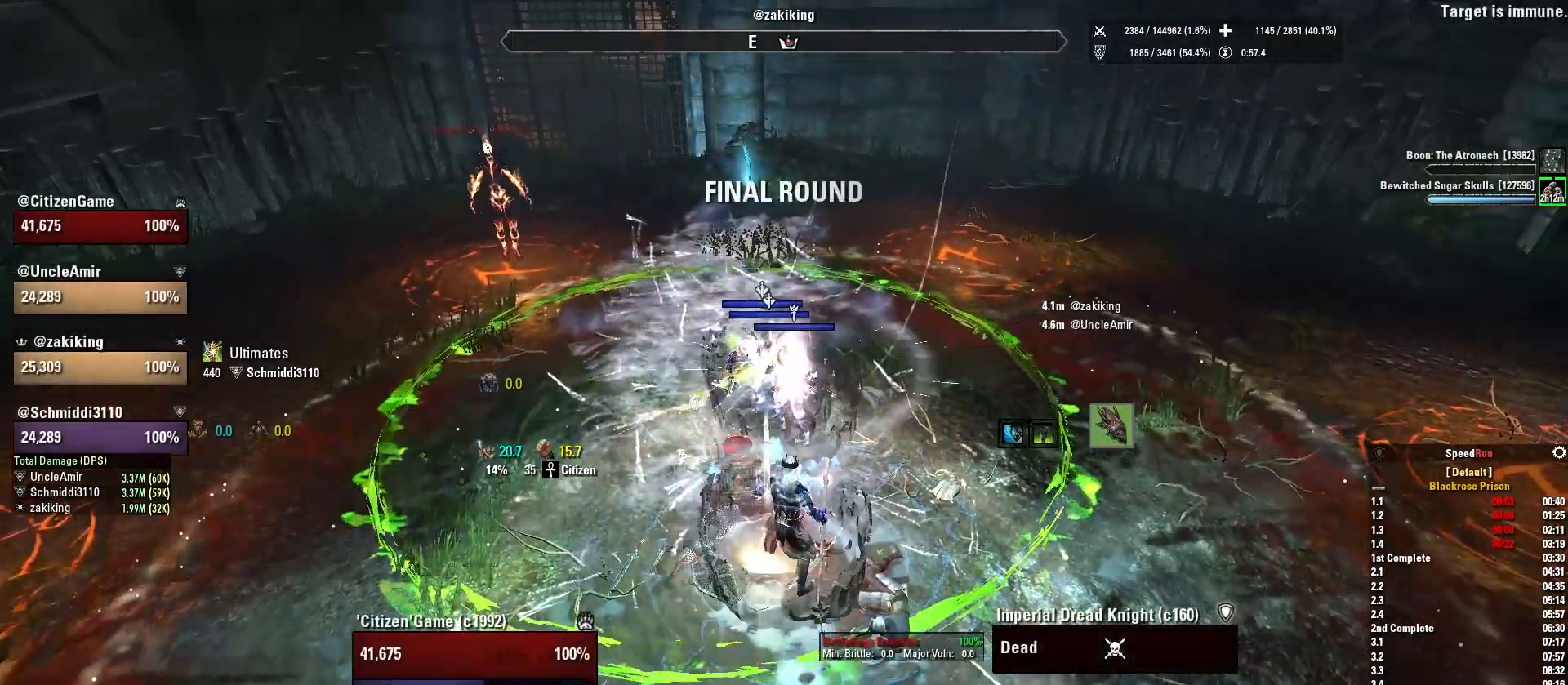
{"keys": [], "mouse": [], "events": []}
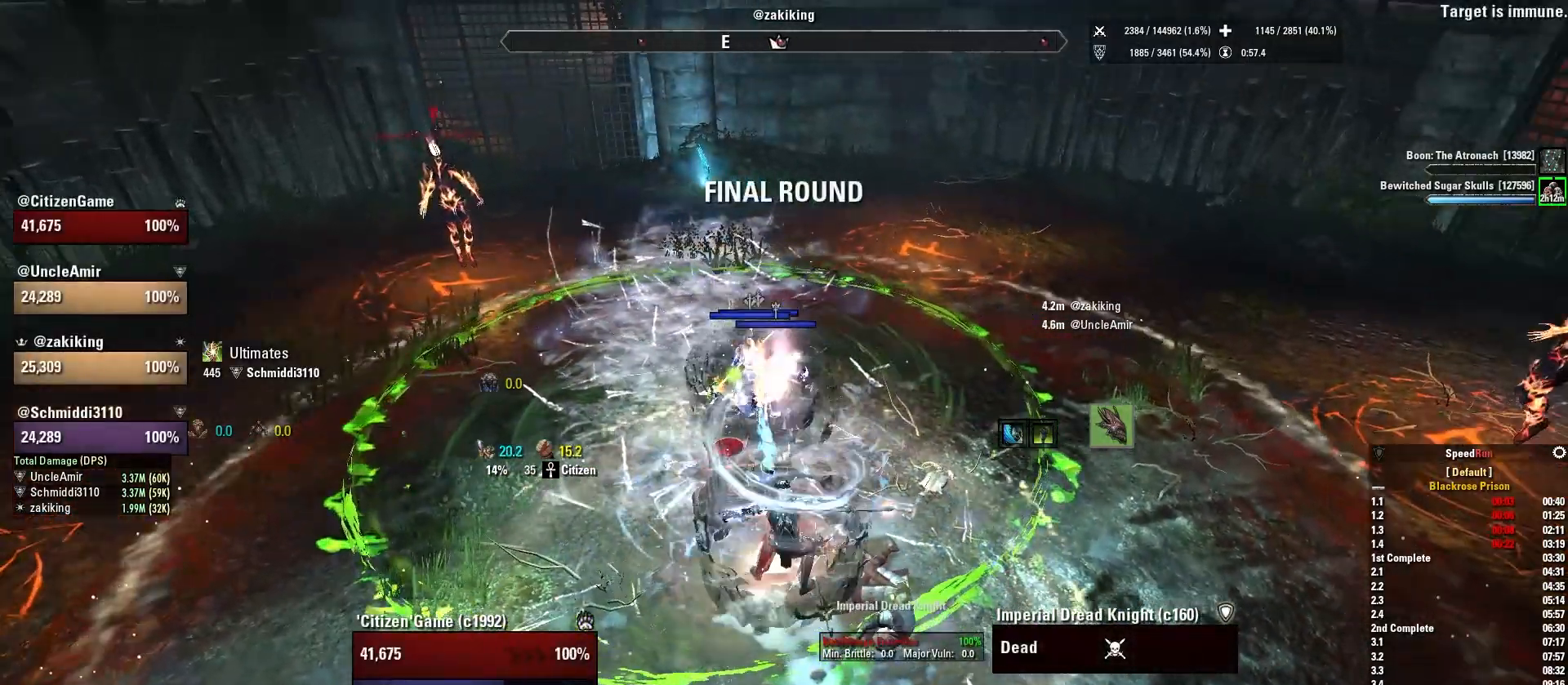
{"keys": [], "mouse": [], "events": [[34, "w", "down"], [167, "w", "up"], [301, "q", "down"], [401, "q", "up"]]}